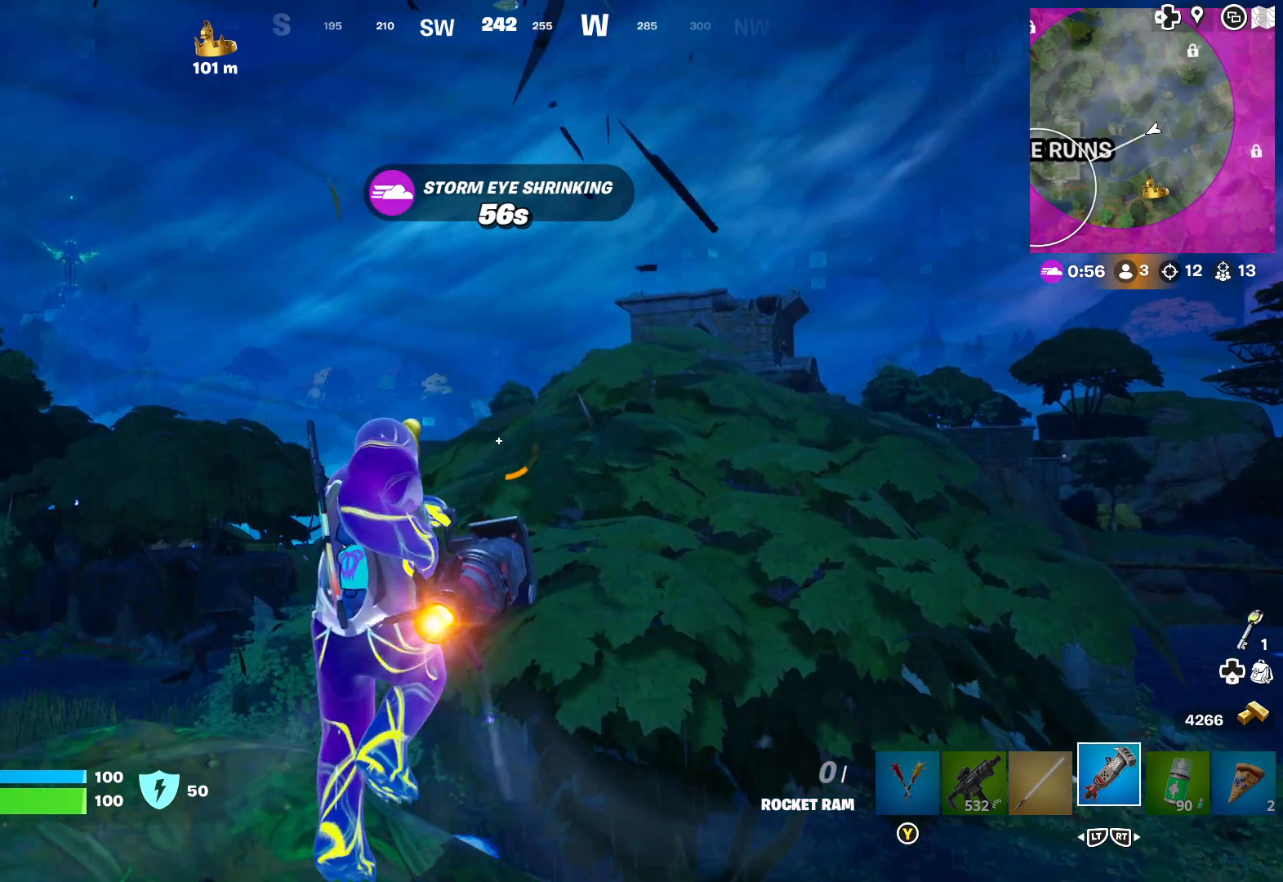
Gameplay with a controller (Xbox layout); each line is a JSON object with the inputs held at the frame after it. "events" lists button and stick changes between this image and that frame as [ms after this image, input, new state], when the widget could be followed in between.
{"buttons": [], "left_stick": "up", "right_stick": "center", "events": [[117, "right_stick", "up-left"], [217, "right_stick", "center"], [350, "right_stick", "up-left"], [483, "right_stick", "center"]]}
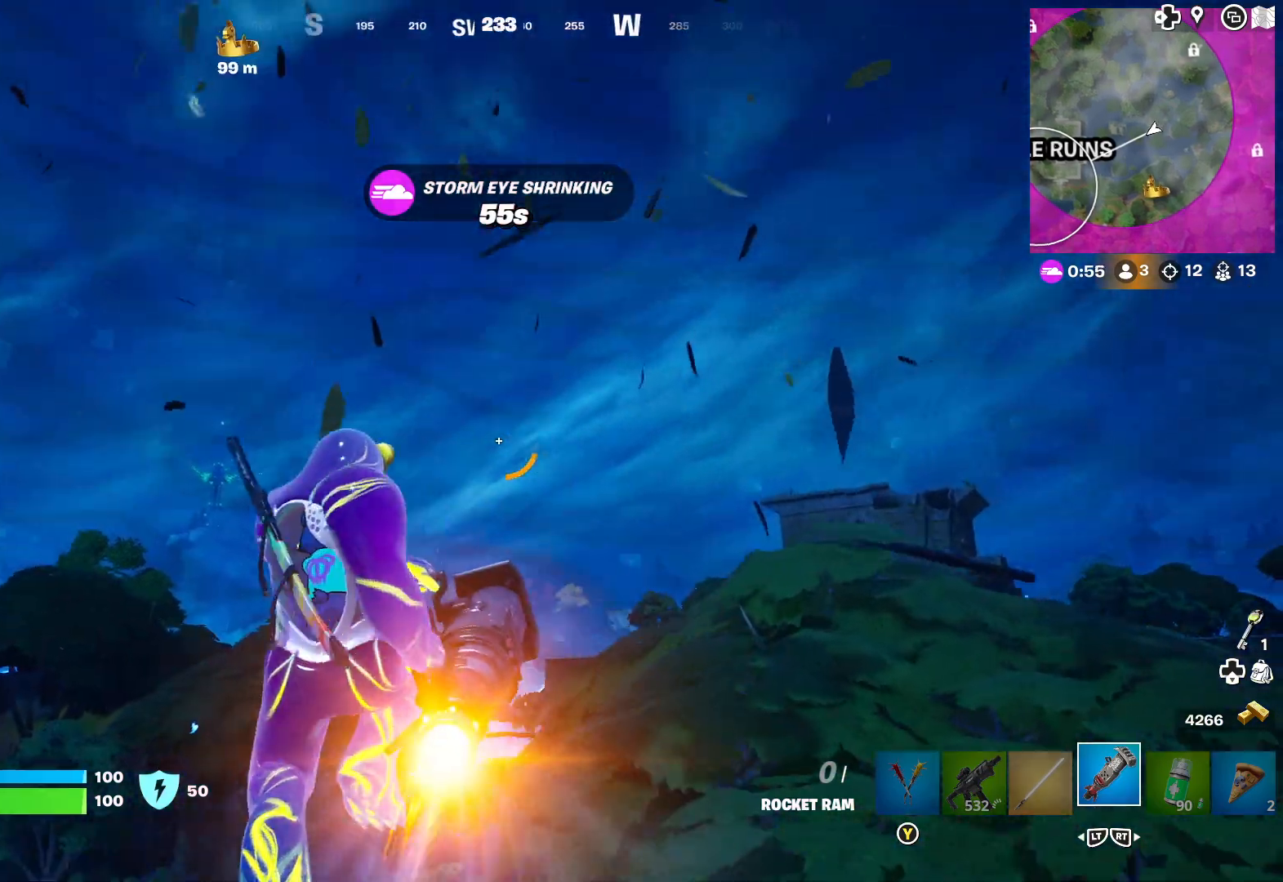
{"buttons": [], "left_stick": "up", "right_stick": "center", "events": []}
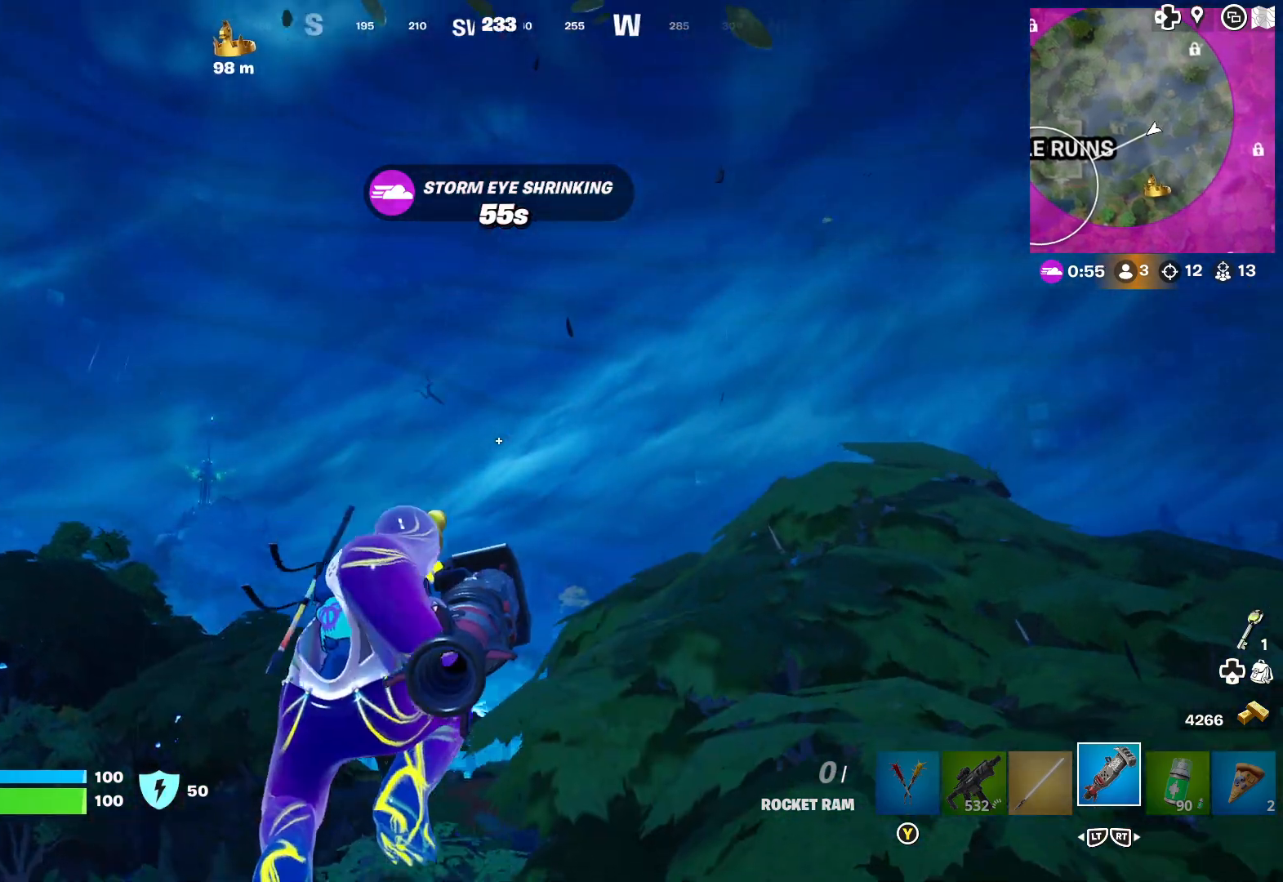
{"buttons": [], "left_stick": "up", "right_stick": "center", "events": [[67, "right_stick", "right"], [167, "right_stick", "center"]]}
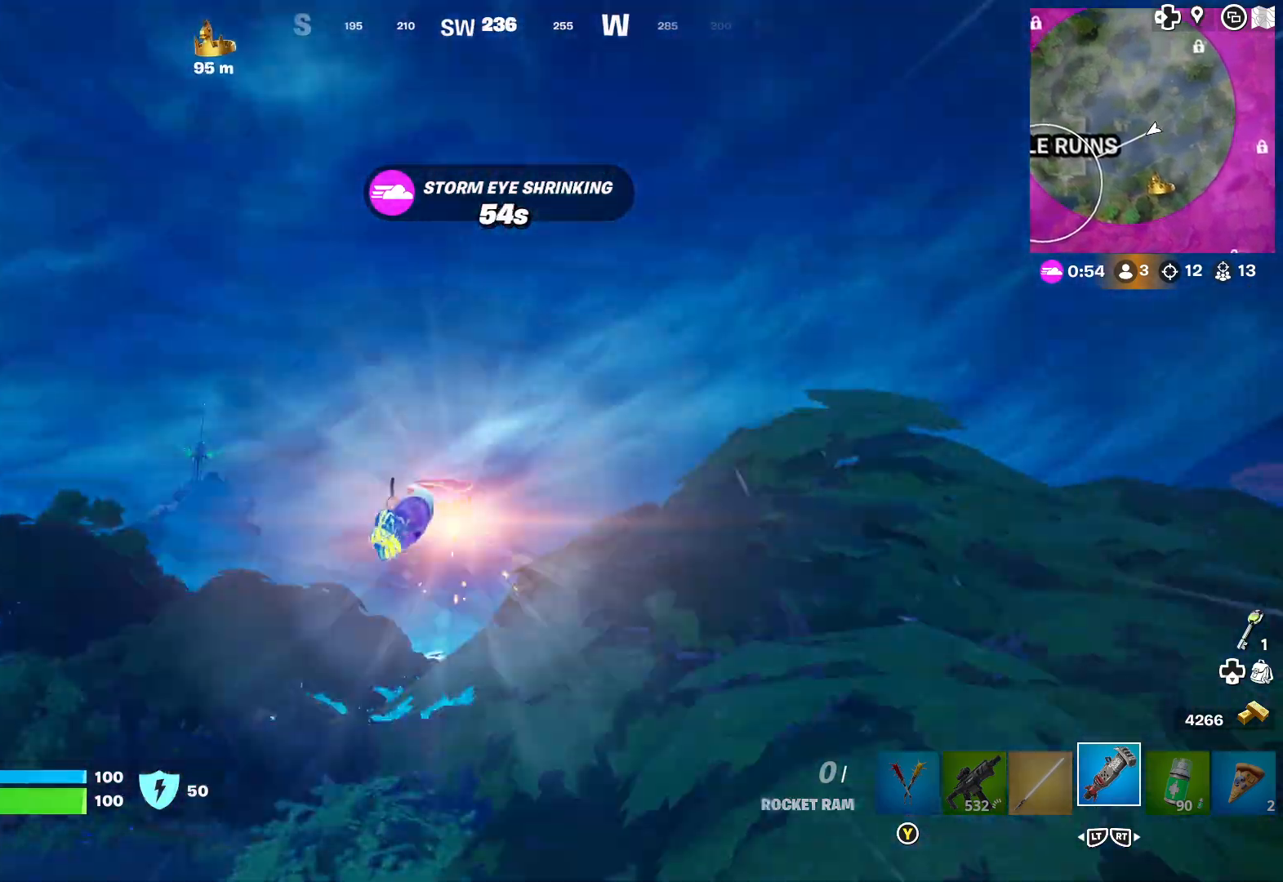
{"buttons": [], "left_stick": "up", "right_stick": "center", "events": [[83, "right_stick", "down-left"], [200, "right_stick", "center"], [267, "right_stick", "down"], [433, "right_stick", "center"]]}
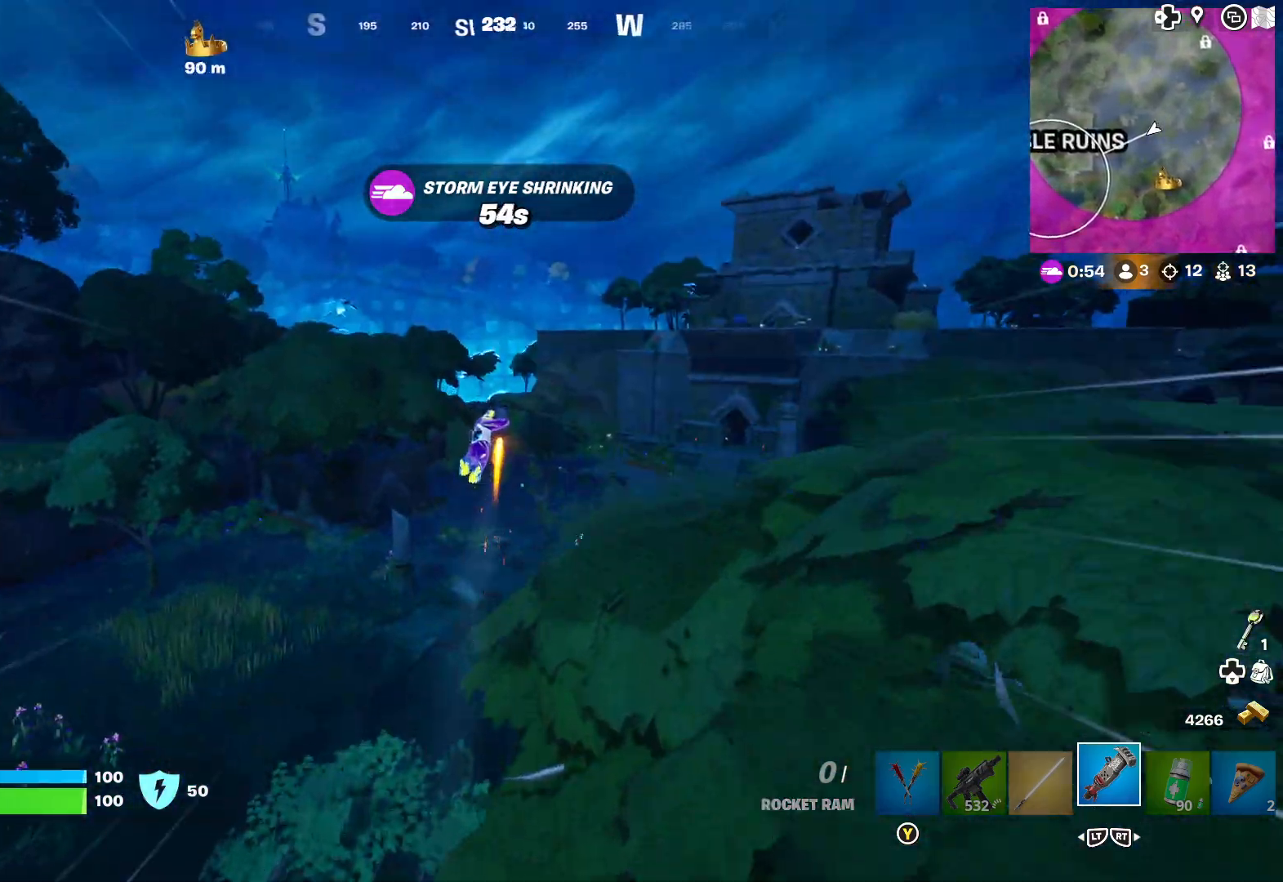
{"buttons": [], "left_stick": "up", "right_stick": "center", "events": [[117, "right_stick", "down"], [250, "right_stick", "center"]]}
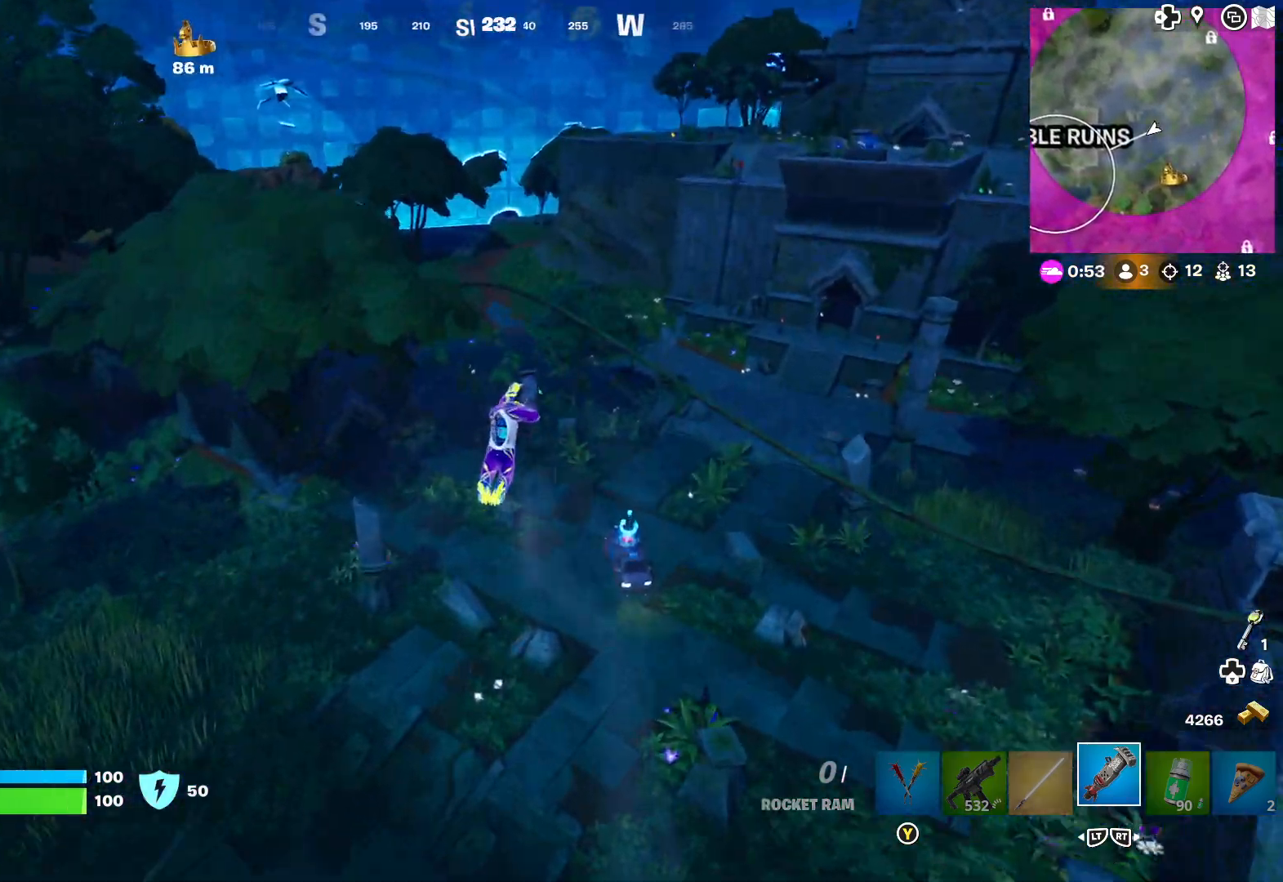
{"buttons": [], "left_stick": "up", "right_stick": "right", "events": [[500, "right_stick", "right"]]}
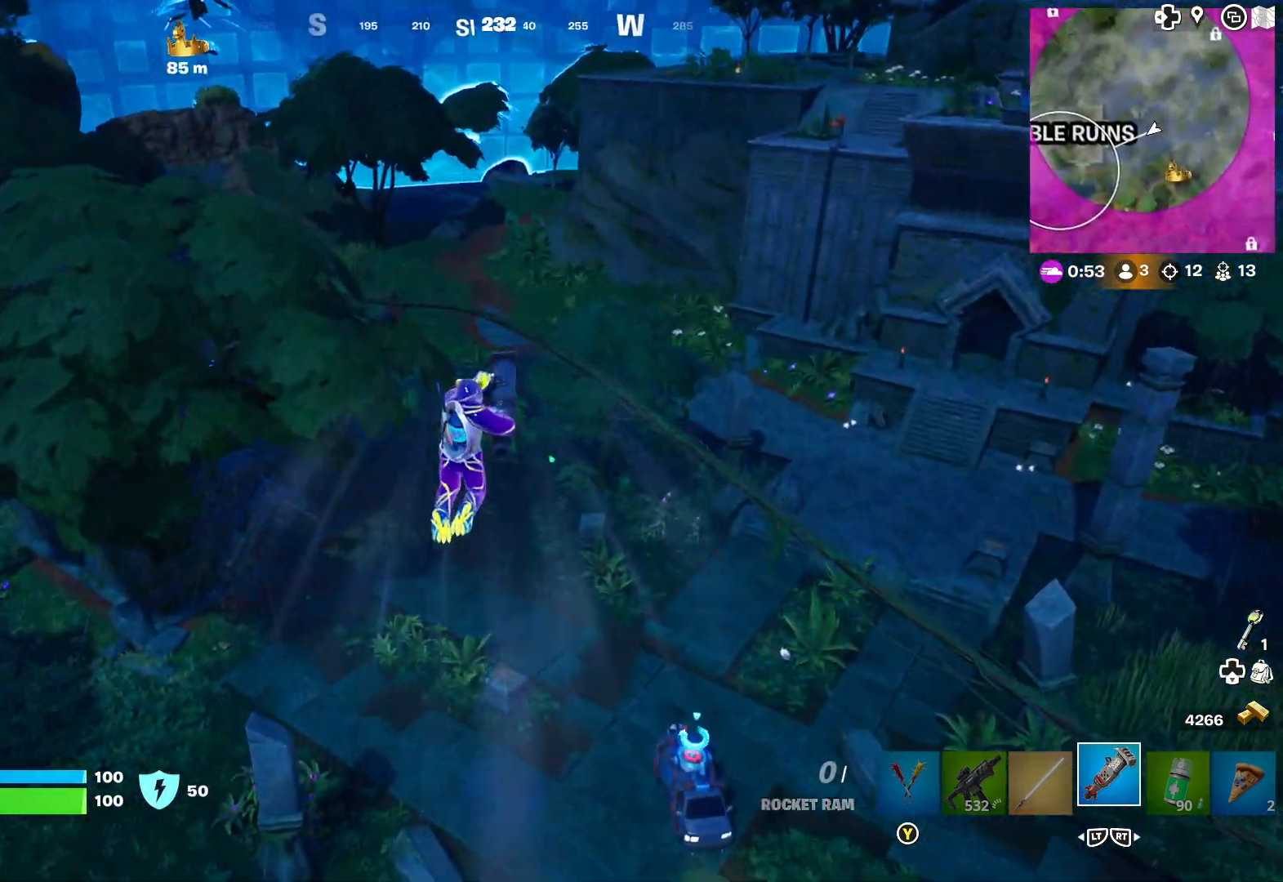
{"buttons": [], "left_stick": "up", "right_stick": "center", "events": [[167, "right_stick", "center"]]}
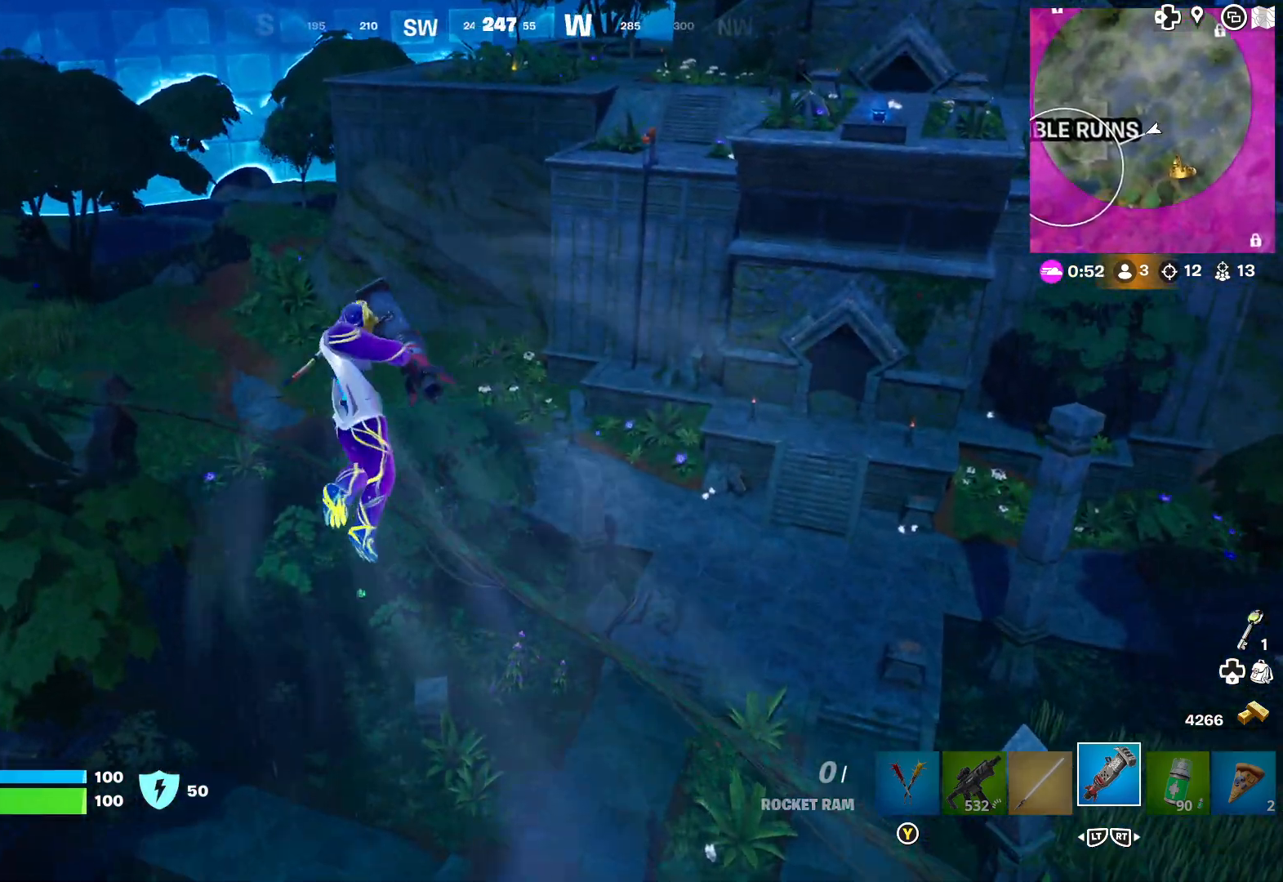
{"buttons": [], "left_stick": "up-right", "right_stick": "center", "events": [[17, "right_stick", "right"], [200, "right_stick", "center"], [233, "left_stick", "up-right"], [333, "right_stick", "right"], [500, "right_stick", "center"]]}
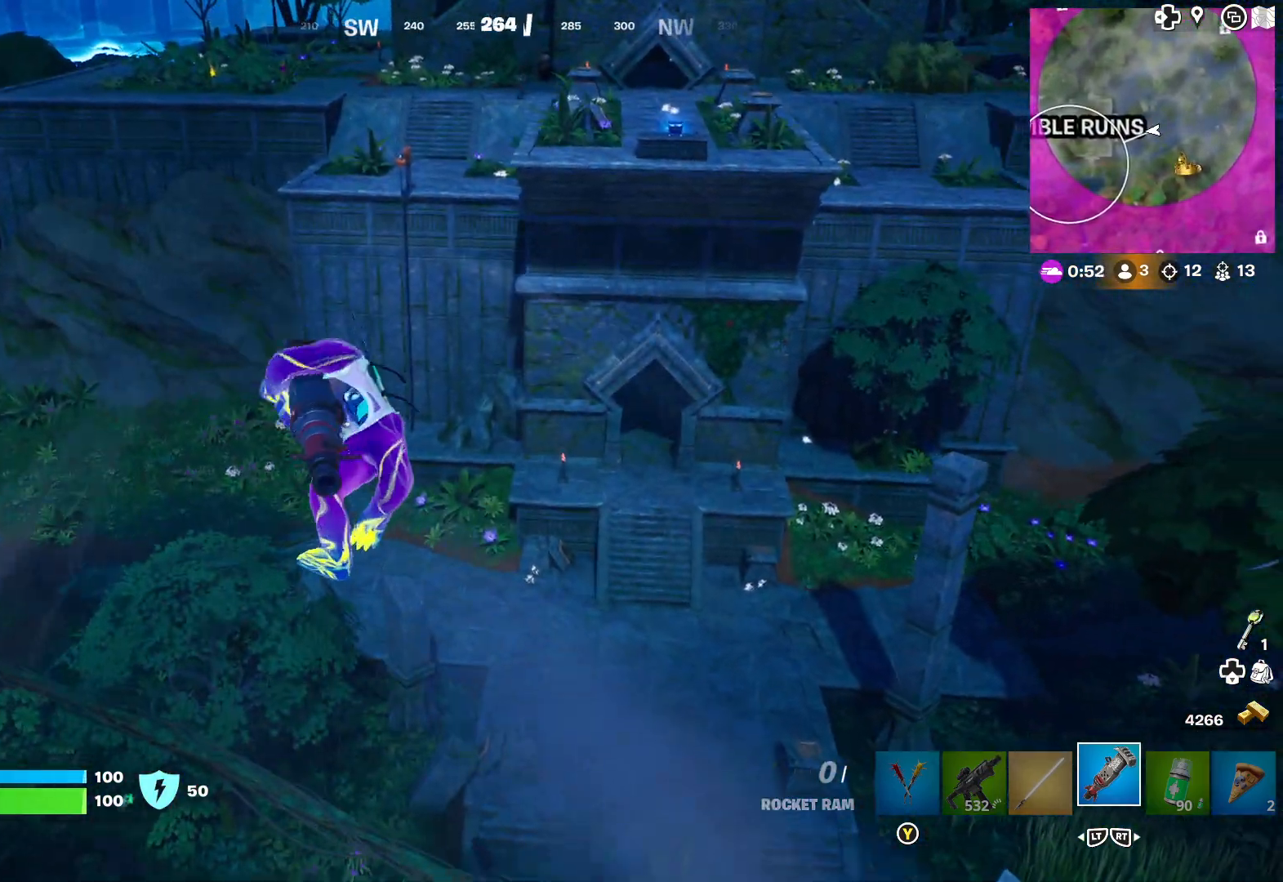
{"buttons": [], "left_stick": "up-right", "right_stick": "center", "events": [[117, "right_stick", "right"], [233, "right_stick", "center"]]}
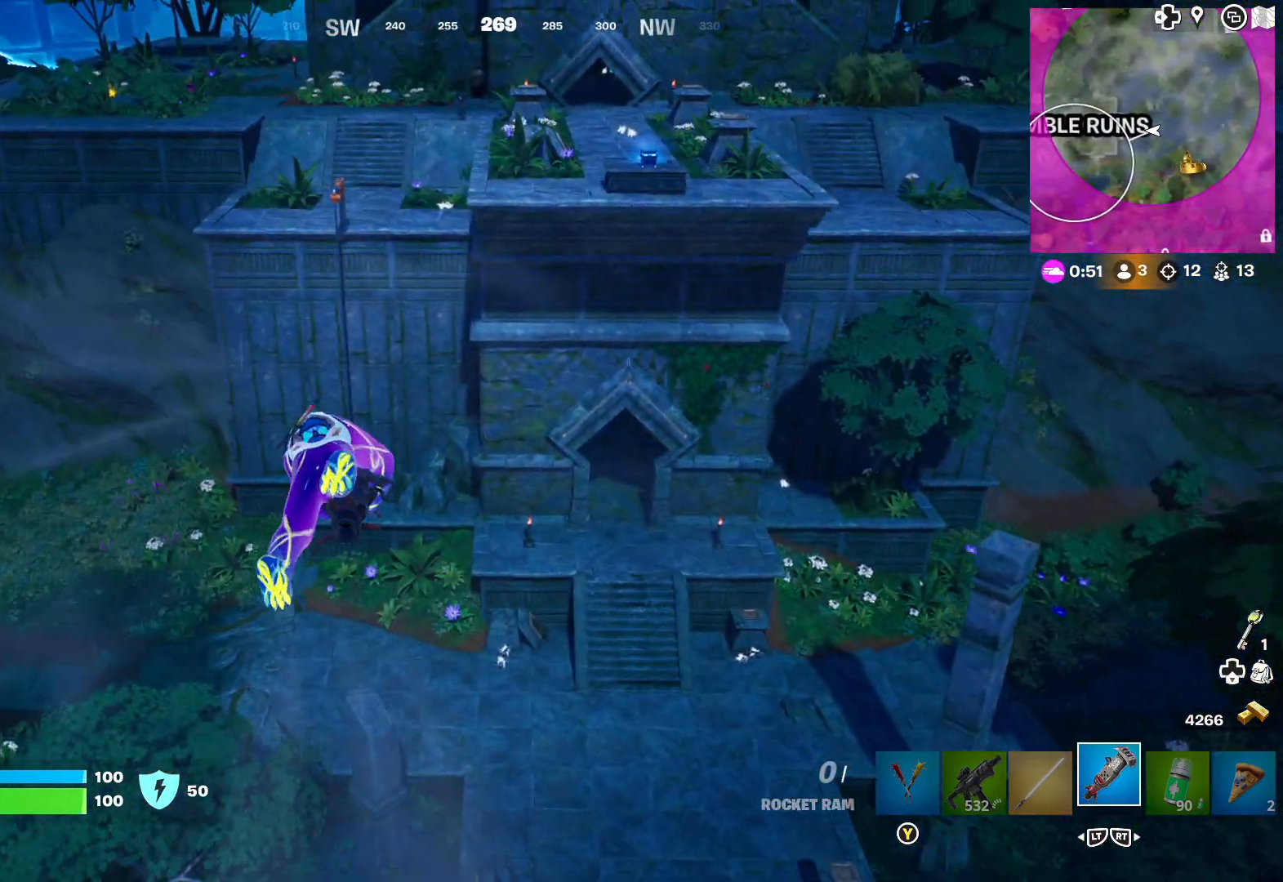
{"buttons": [], "left_stick": "up-right", "right_stick": "center", "events": [[150, "right_stick", "right"], [267, "right_stick", "center"]]}
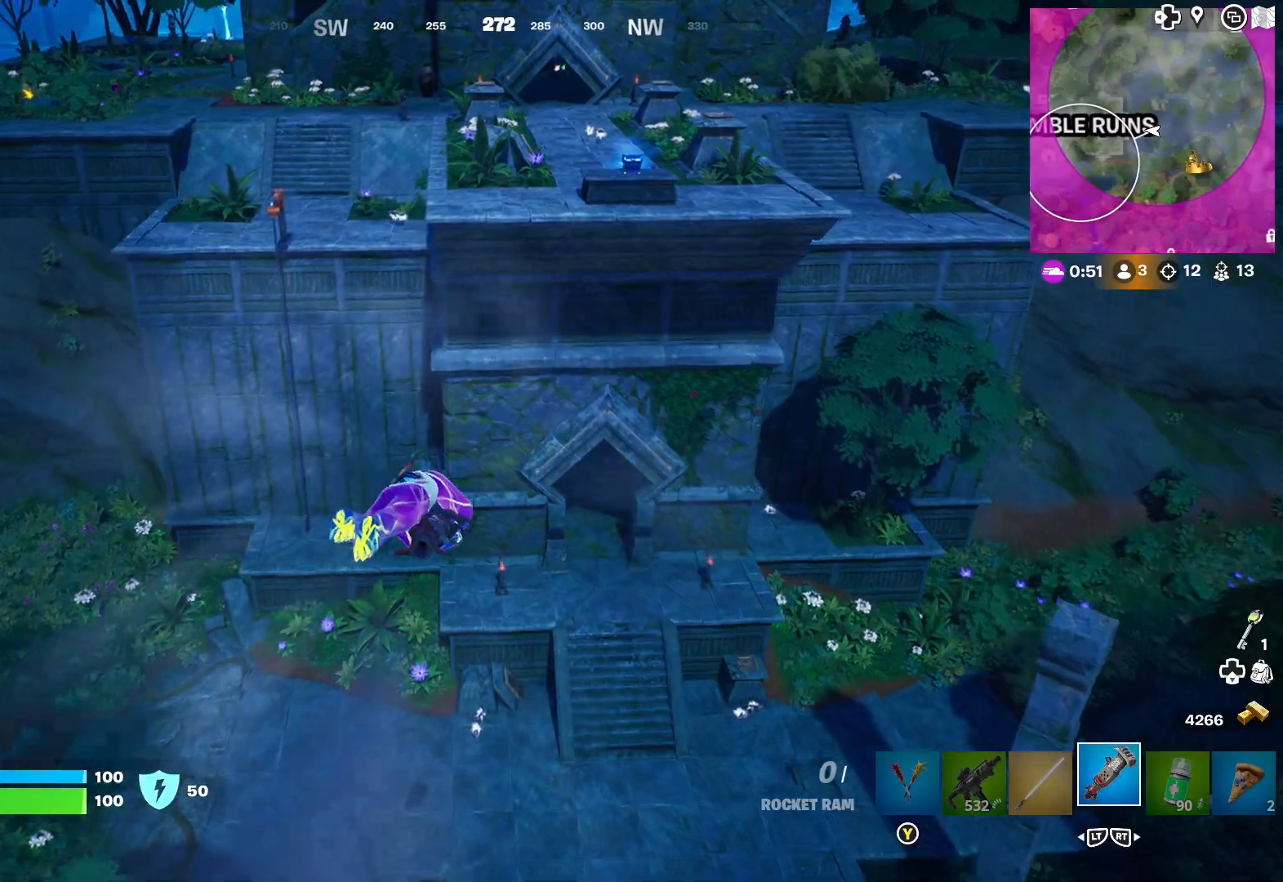
{"buttons": [], "left_stick": "up-right", "right_stick": "center", "events": []}
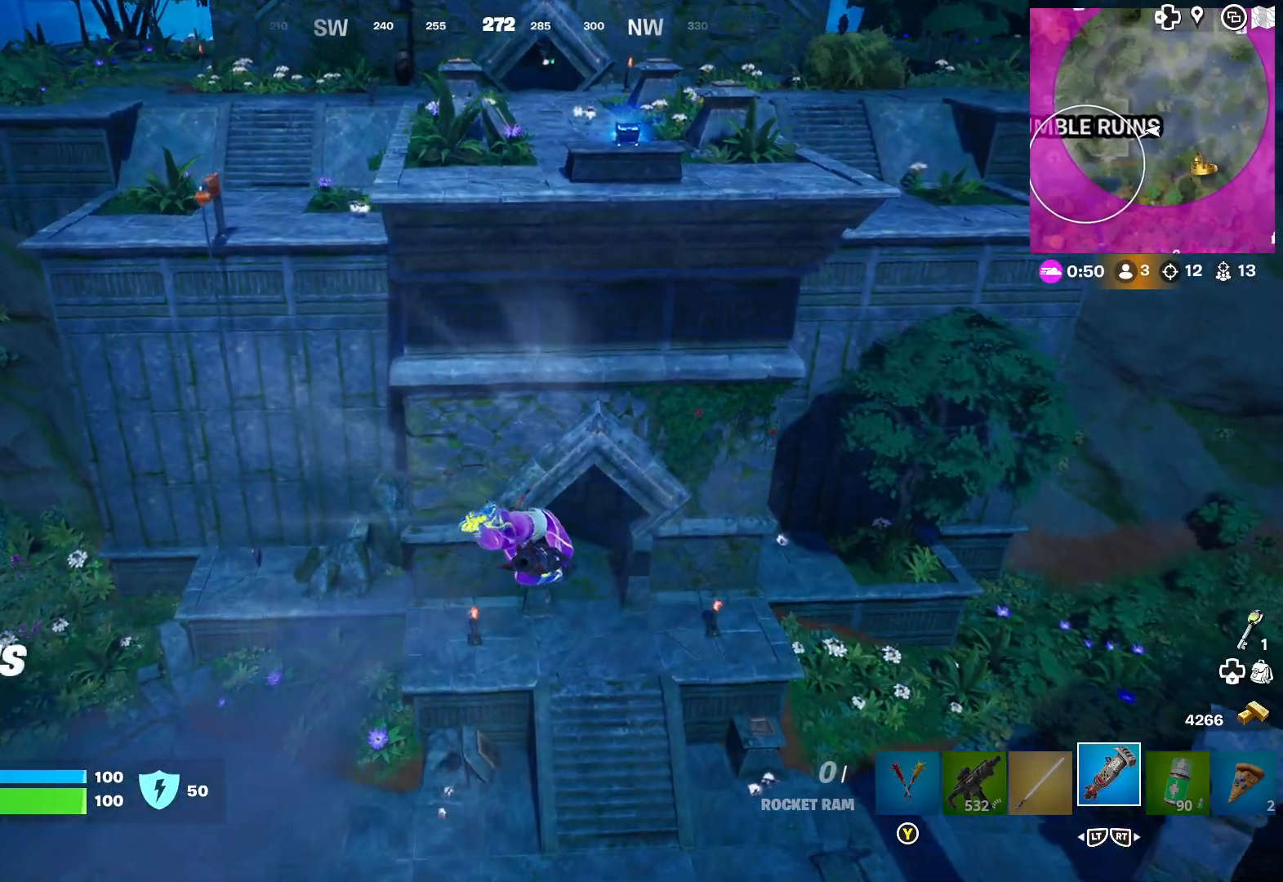
{"buttons": [], "left_stick": "up", "right_stick": "center", "events": [[17, "left_stick", "up"]]}
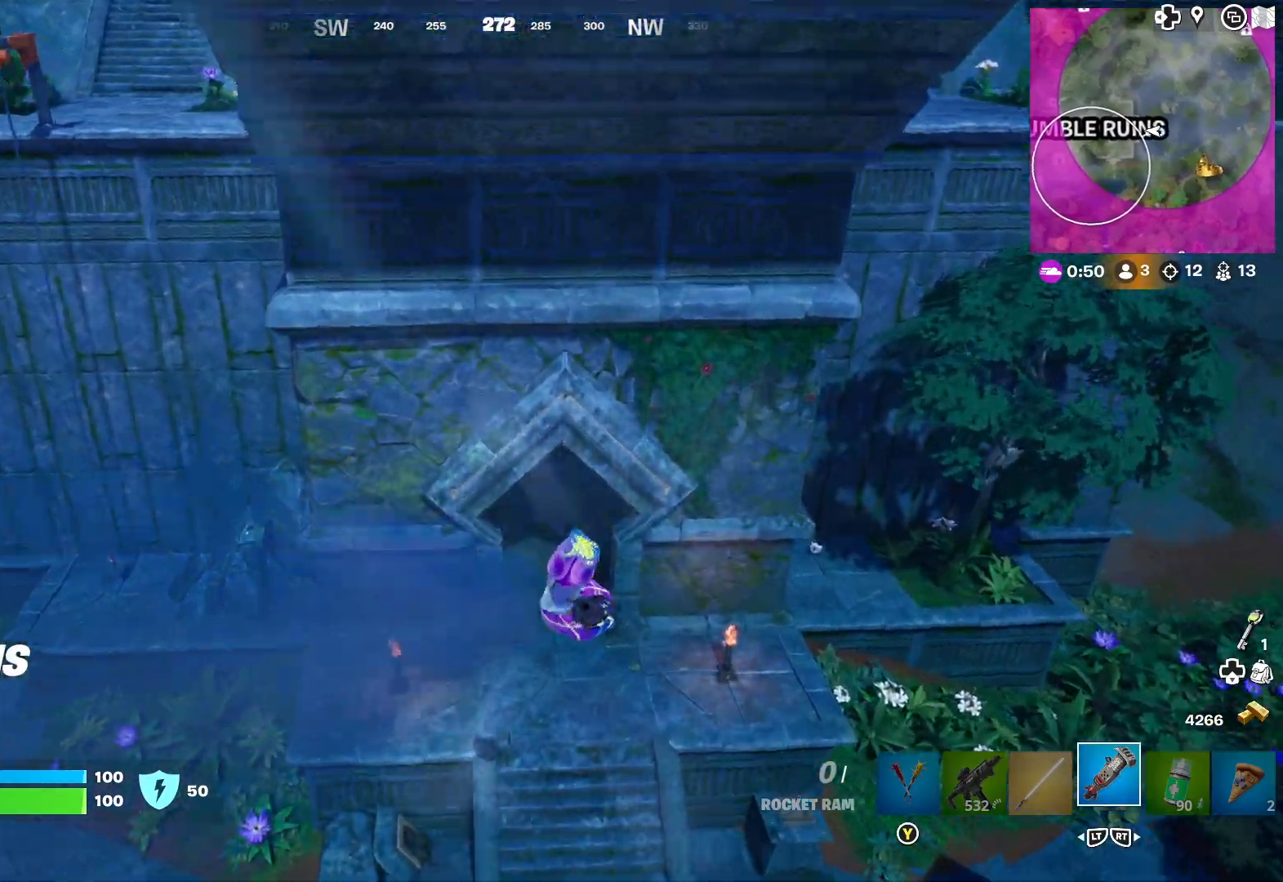
{"buttons": [], "left_stick": "center", "right_stick": "center", "events": [[17, "right_stick", "up-left"], [117, "right_stick", "center"], [250, "right_stick", "left"], [350, "right_stick", "center"], [483, "left_stick", "center"]]}
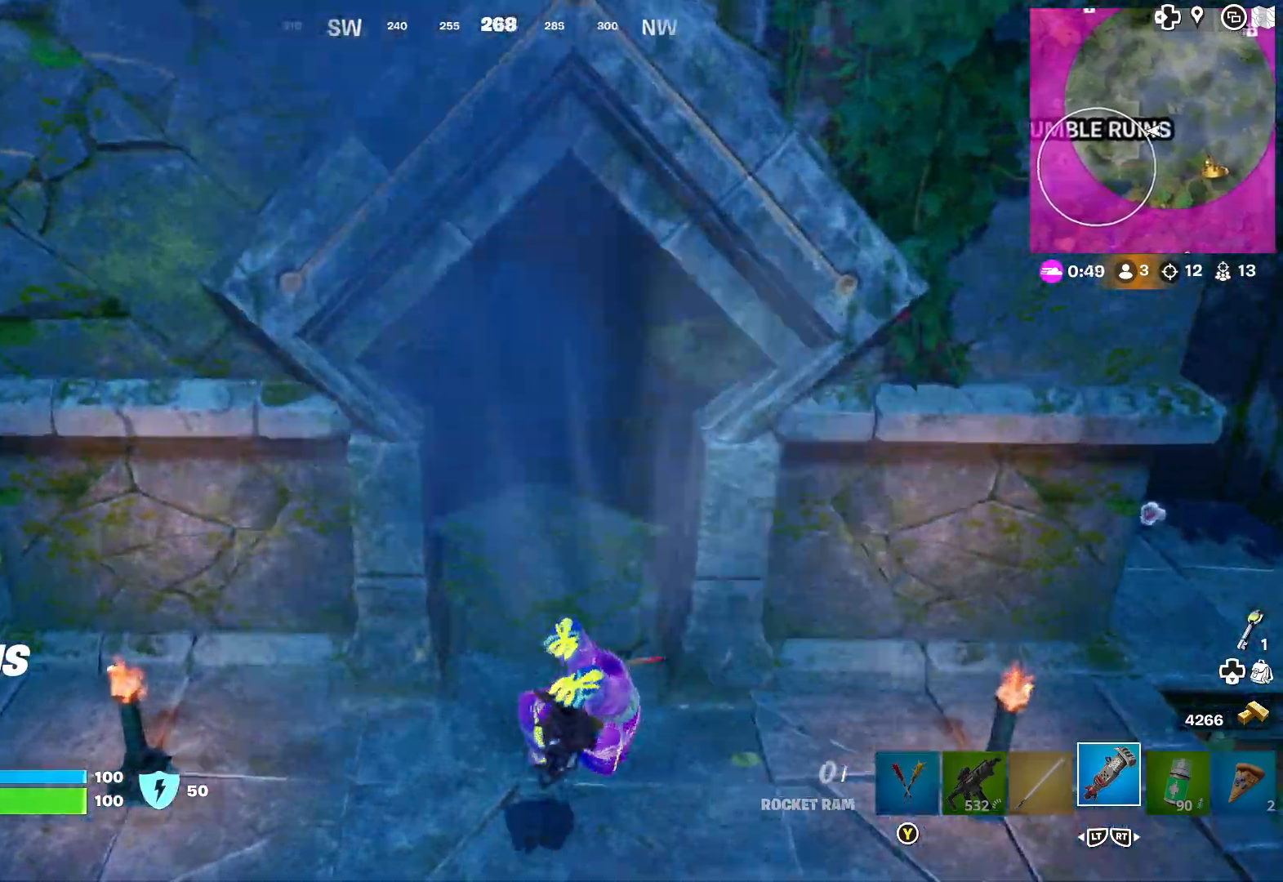
{"buttons": [], "left_stick": "up", "right_stick": "center", "events": [[33, "right_stick", "up"], [150, "right_stick", "center"], [200, "left_stick", "up"]]}
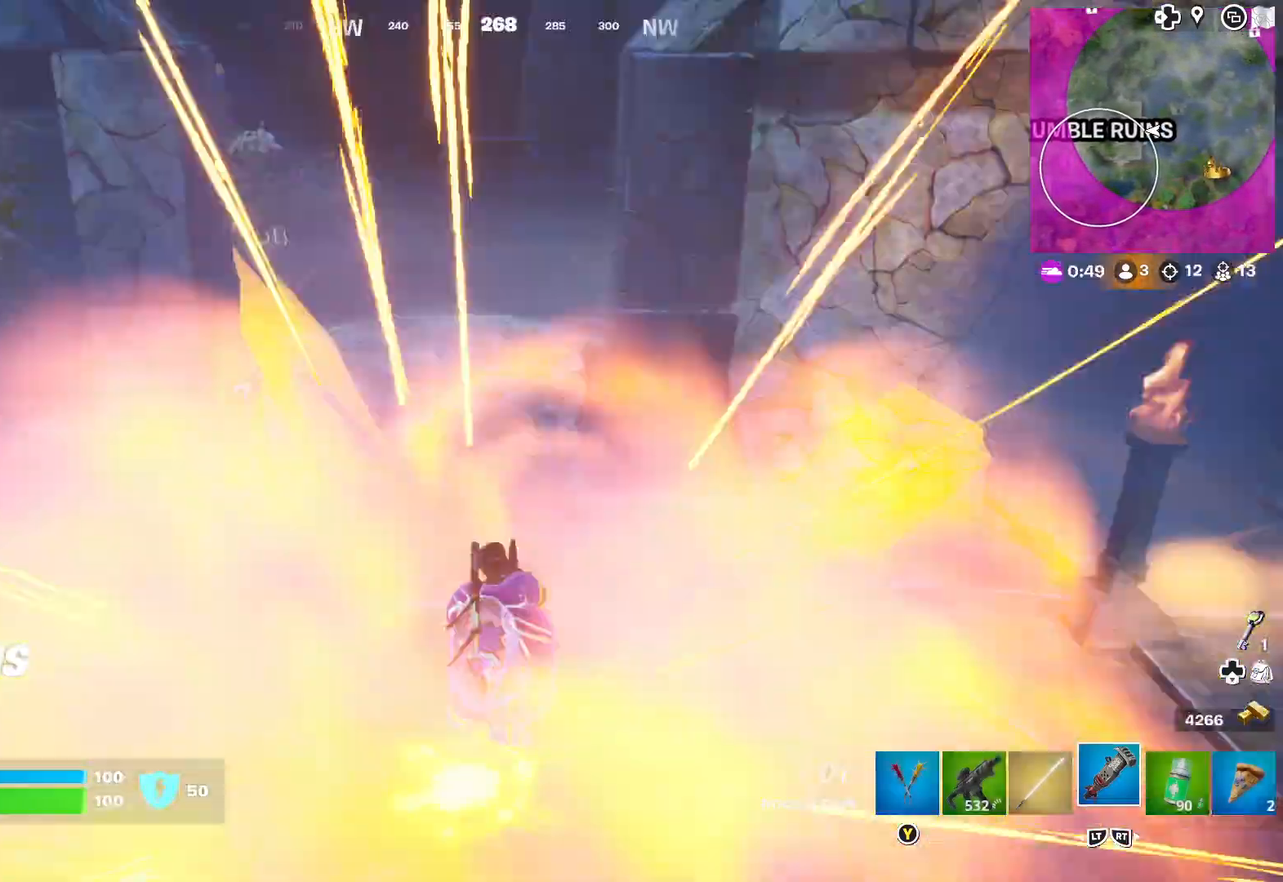
{"buttons": [], "left_stick": "up", "right_stick": "center", "events": []}
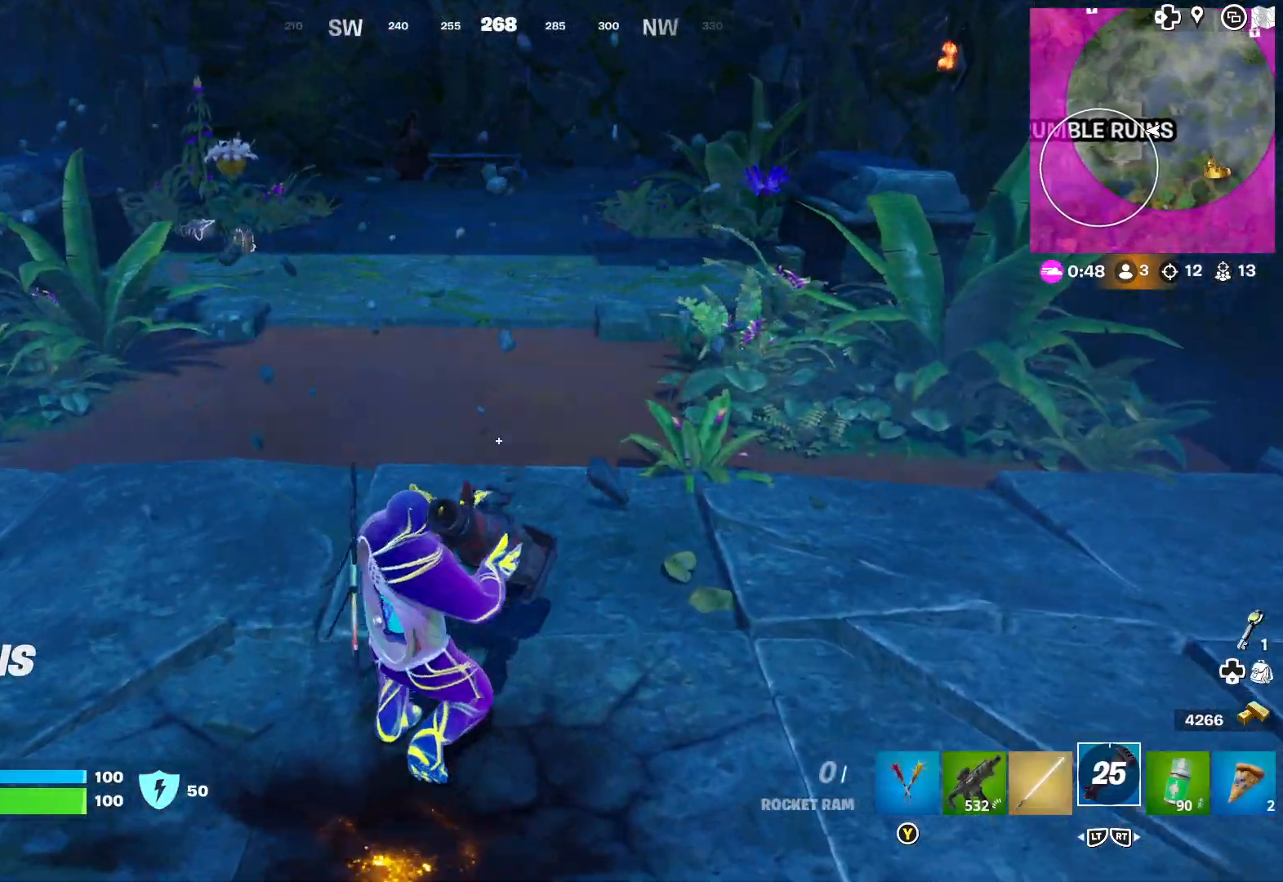
{"buttons": [], "left_stick": "up", "right_stick": "center", "events": []}
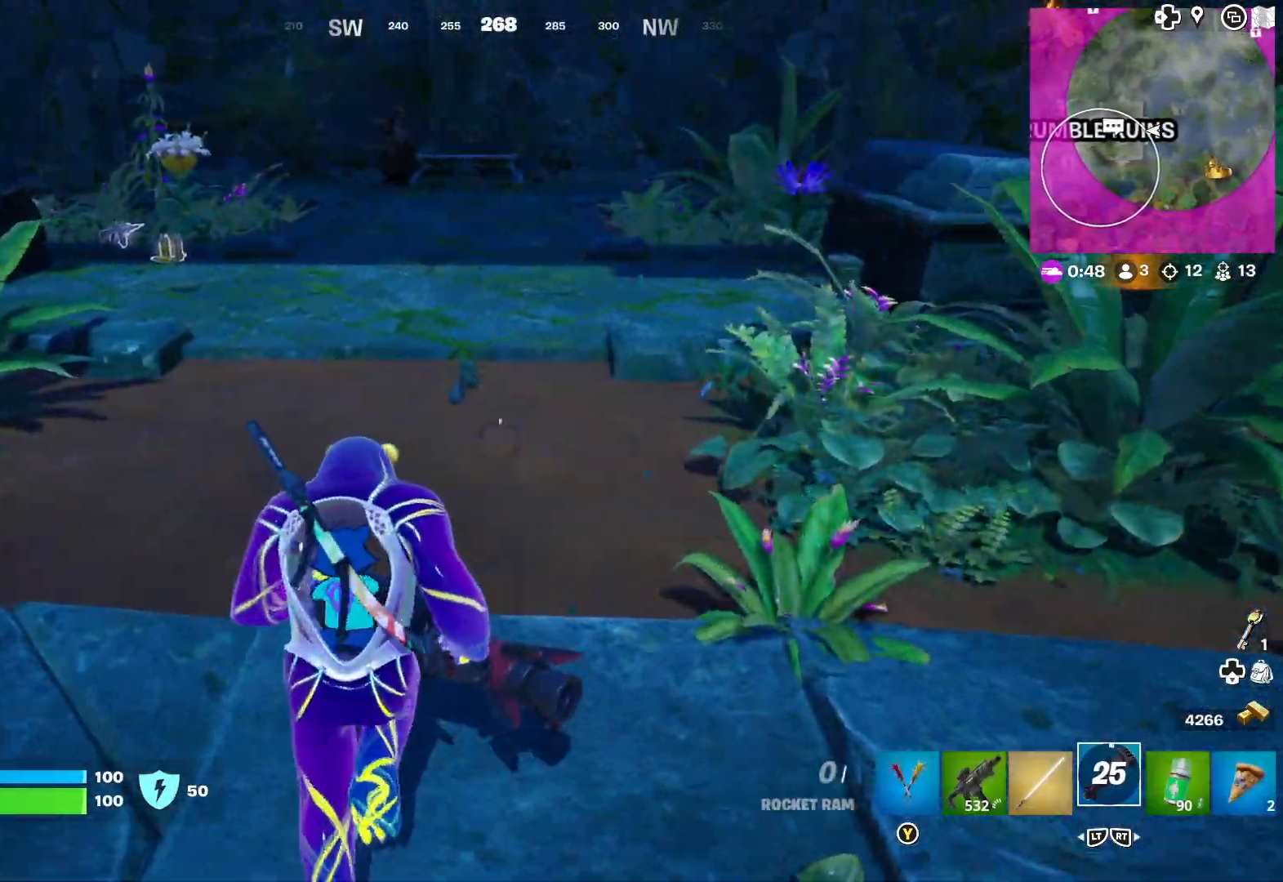
{"buttons": [], "left_stick": "up", "right_stick": "center", "events": [[33, "L2", "down"], [150, "L2", "up"], [317, "right_stick", "up-left"], [400, "L3", "down"], [433, "right_stick", "center"], [500, "L3", "up"]]}
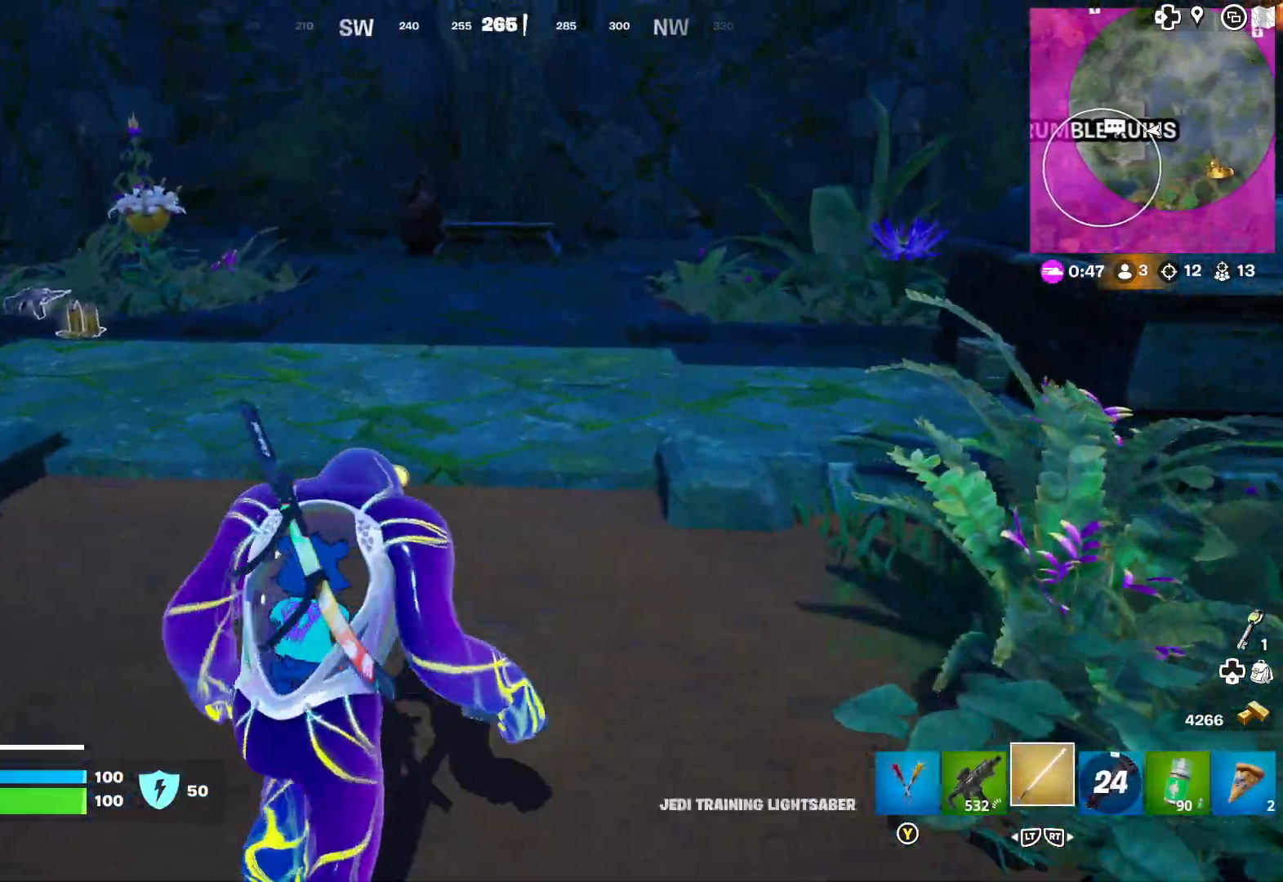
{"buttons": [], "left_stick": "up-right", "right_stick": "center", "events": [[167, "A", "down"], [233, "A", "up"], [333, "left_stick", "up-right"]]}
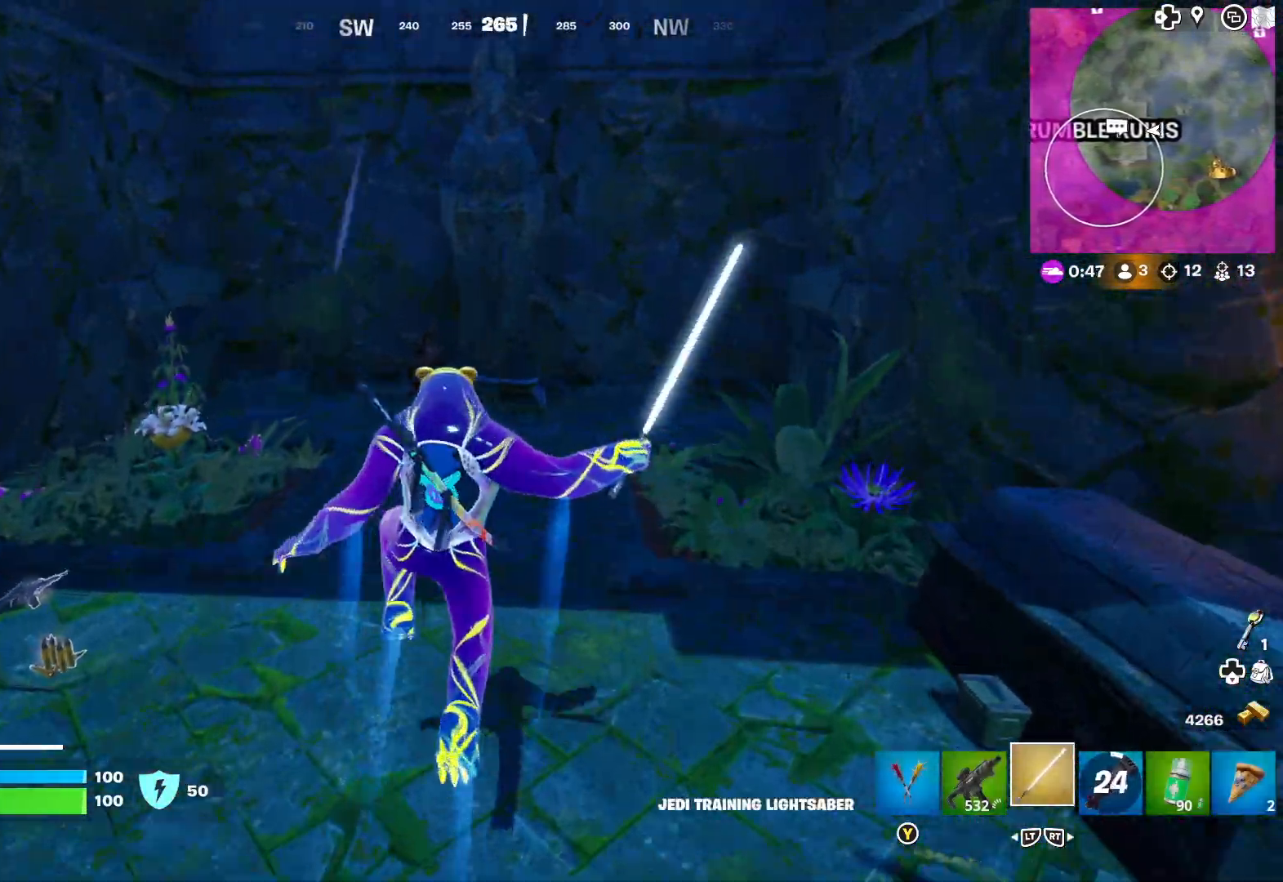
{"buttons": [], "left_stick": "up", "right_stick": "center", "events": [[17, "left_stick", "center"], [133, "right_stick", "left"], [233, "left_stick", "up-right"], [233, "right_stick", "center"], [483, "left_stick", "up"]]}
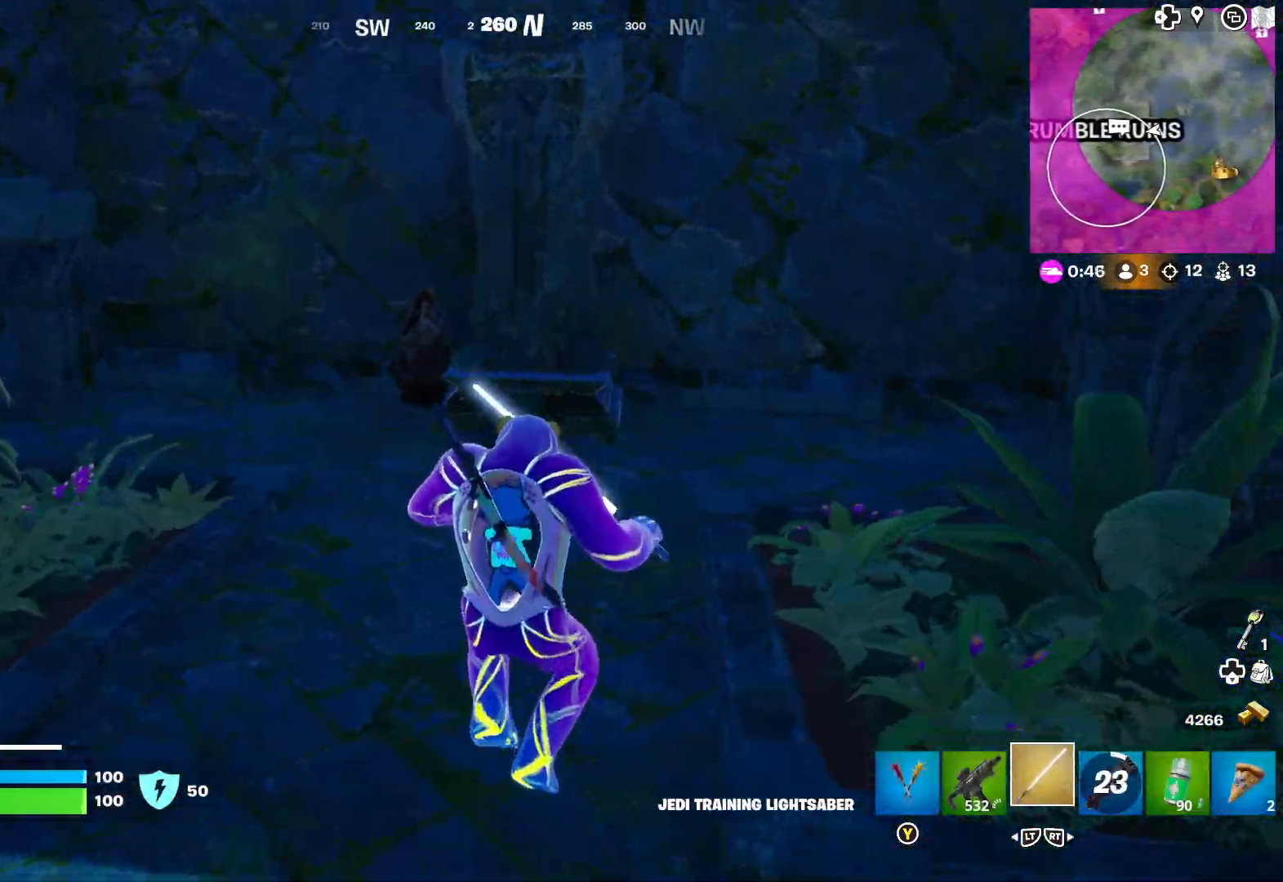
{"buttons": [], "left_stick": "up-right", "right_stick": "left", "events": [[33, "right_stick", "left"], [83, "left_stick", "center"], [233, "right_stick", "center"], [333, "left_stick", "up-right"], [433, "right_stick", "left"]]}
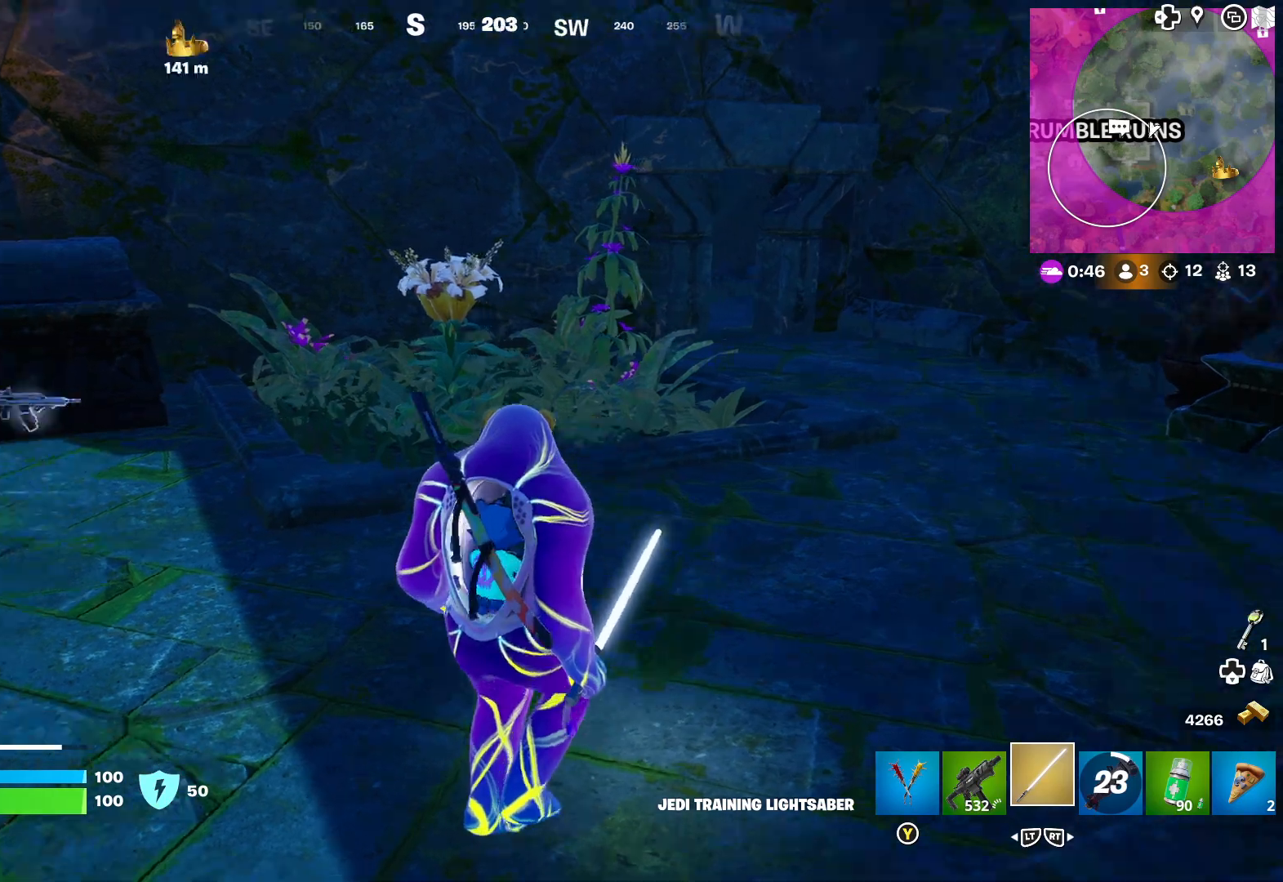
{"buttons": [], "left_stick": "down-right", "right_stick": "left", "events": [[233, "left_stick", "right"], [267, "right_stick", "center"], [433, "left_stick", "down-right"], [483, "right_stick", "left"]]}
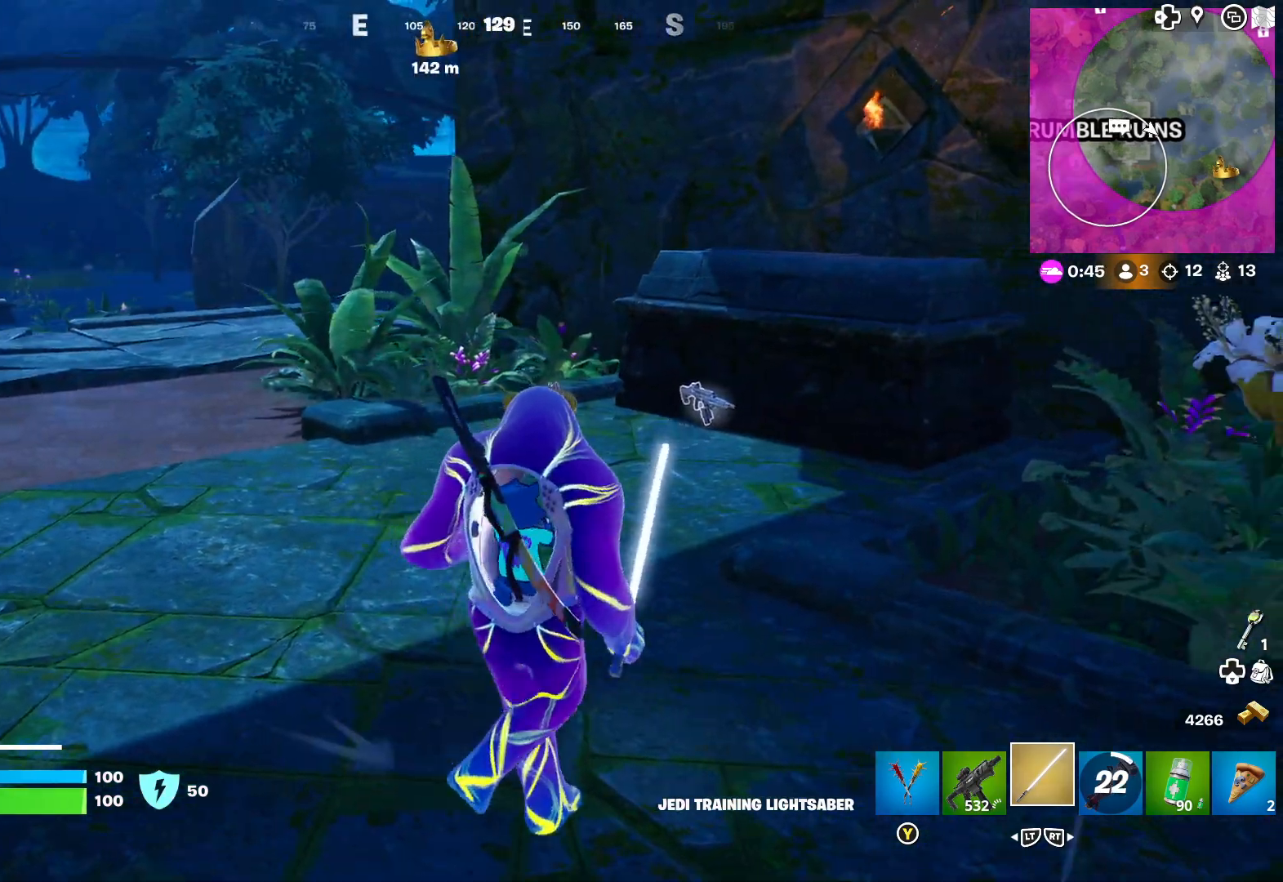
{"buttons": [], "left_stick": "left", "right_stick": "left", "events": [[200, "right_stick", "center"], [250, "left_stick", "center"], [450, "left_stick", "left"], [500, "right_stick", "left"]]}
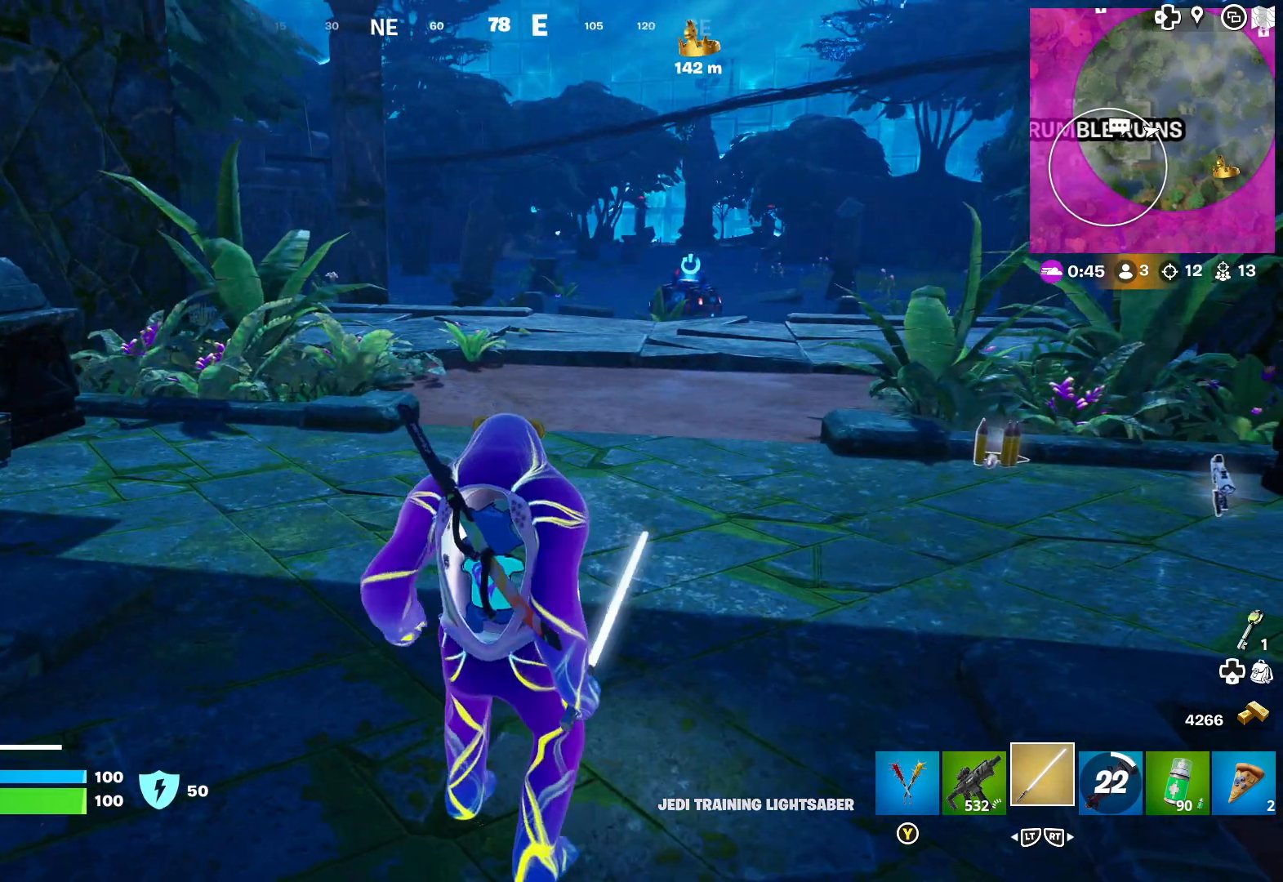
{"buttons": [], "left_stick": "up-left", "right_stick": "center", "events": [[300, "right_stick", "center"], [367, "left_stick", "up-left"]]}
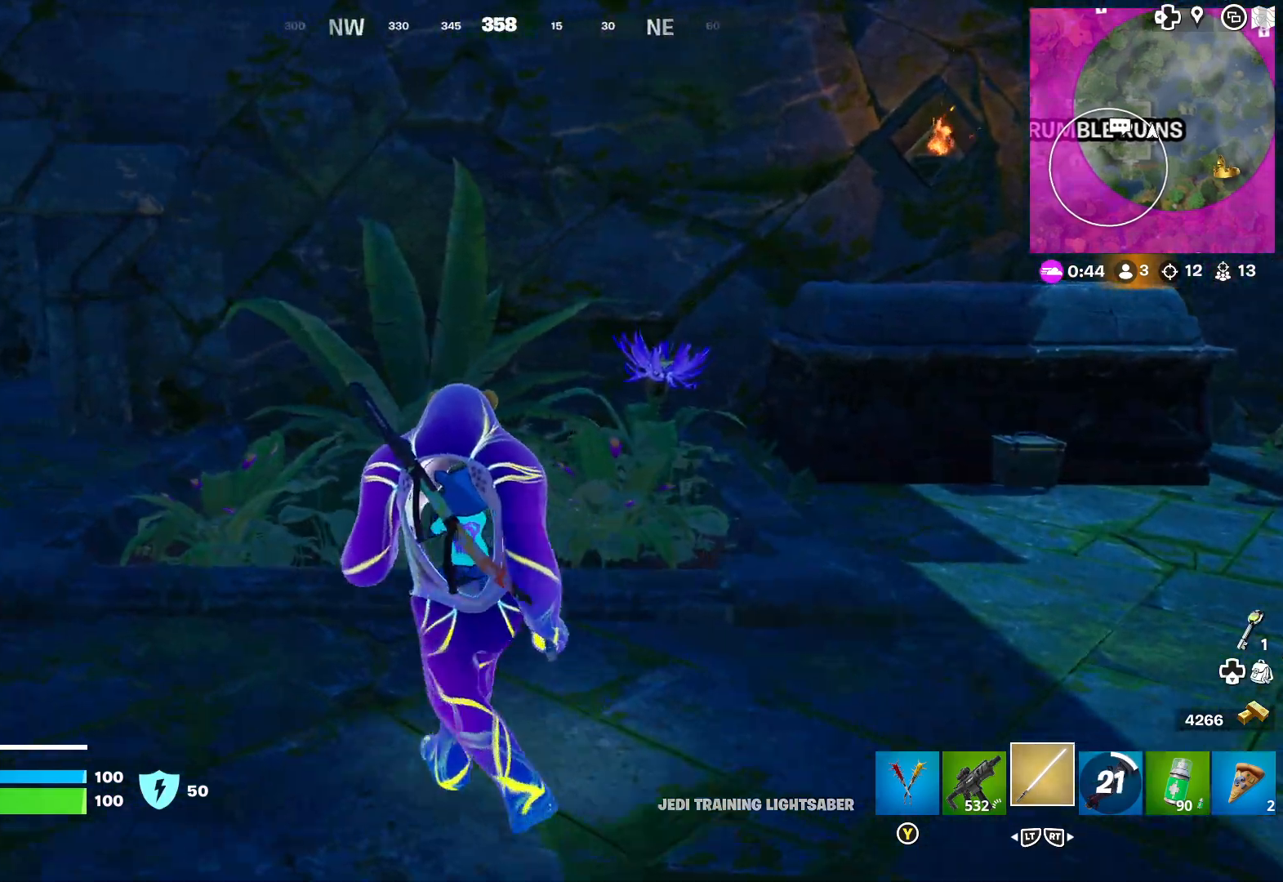
{"buttons": [], "left_stick": "up", "right_stick": "center", "events": [[17, "right_stick", "left"], [217, "right_stick", "center"], [417, "left_stick", "up"]]}
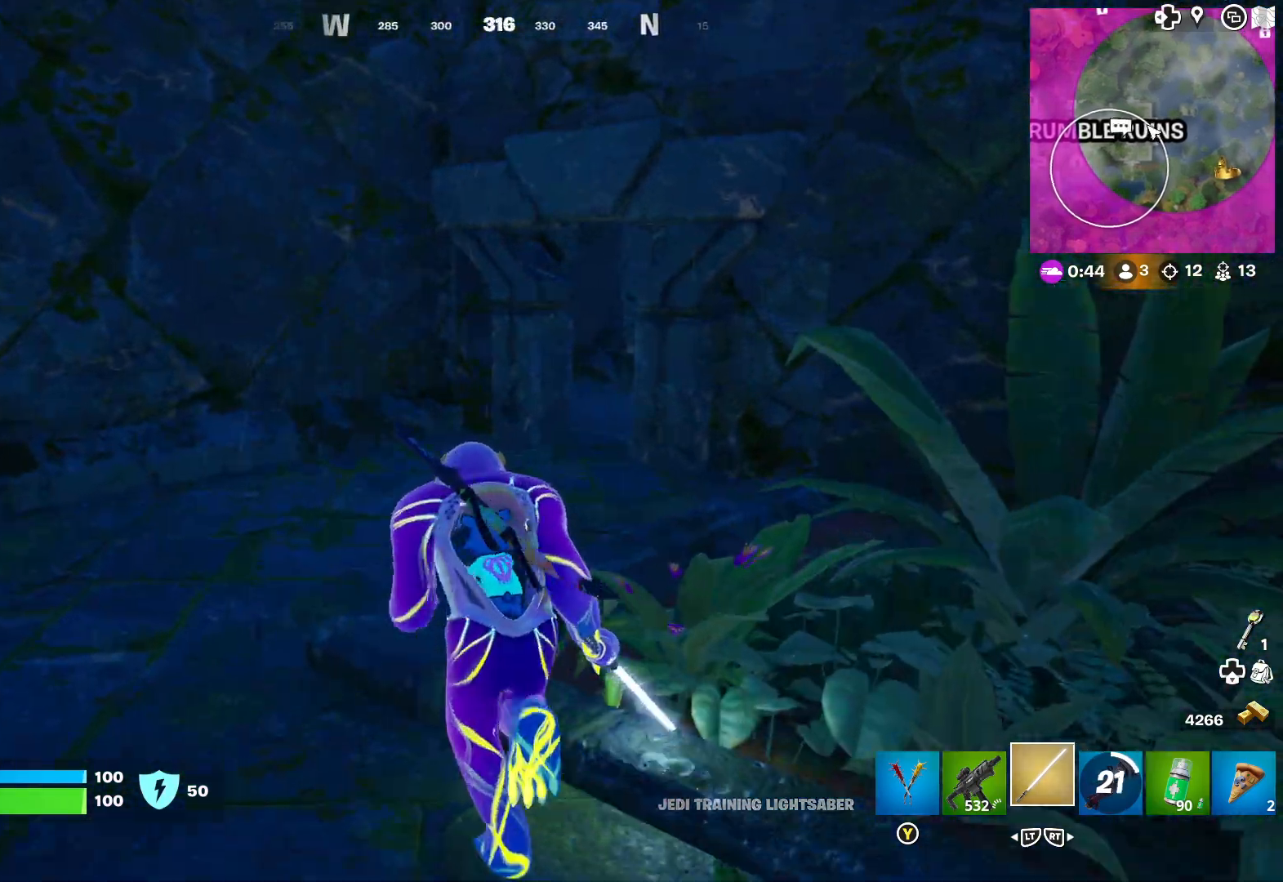
{"buttons": [], "left_stick": "up", "right_stick": "center", "events": [[17, "right_stick", "right"], [100, "right_stick", "center"], [167, "right_stick", "right"], [283, "right_stick", "center"]]}
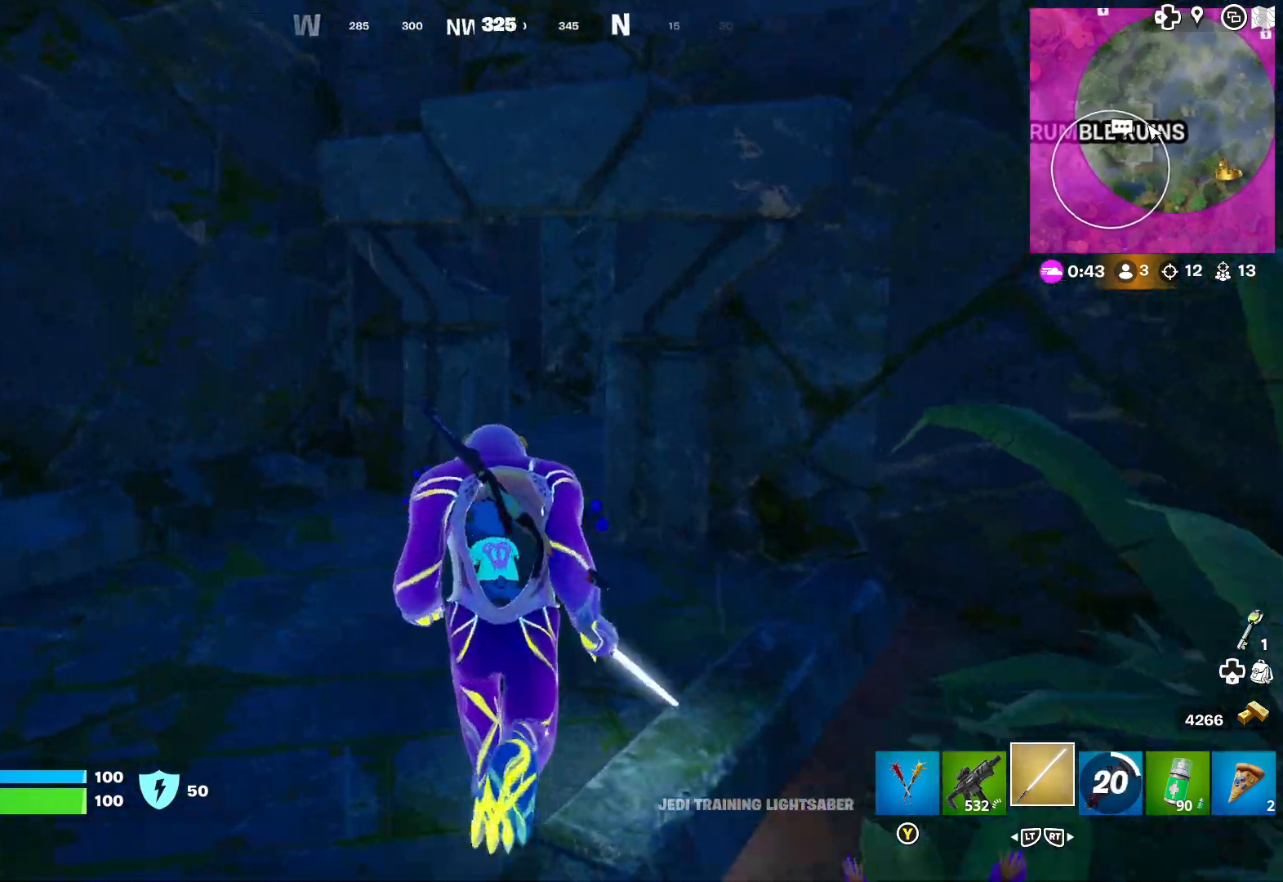
{"buttons": [], "left_stick": "up", "right_stick": "right", "events": [[417, "right_stick", "right"]]}
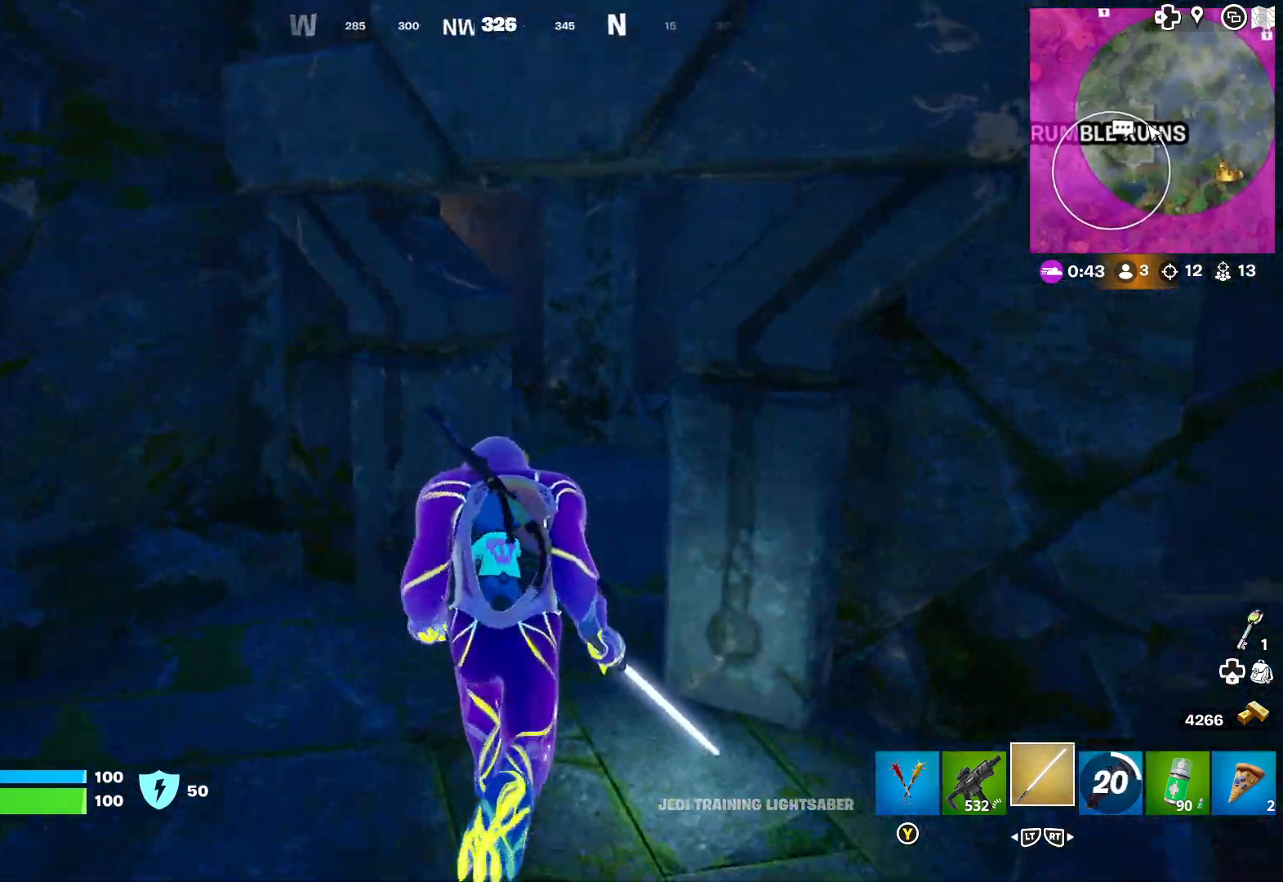
{"buttons": [], "left_stick": "up", "right_stick": "left", "events": [[17, "right_stick", "center"], [467, "right_stick", "left"]]}
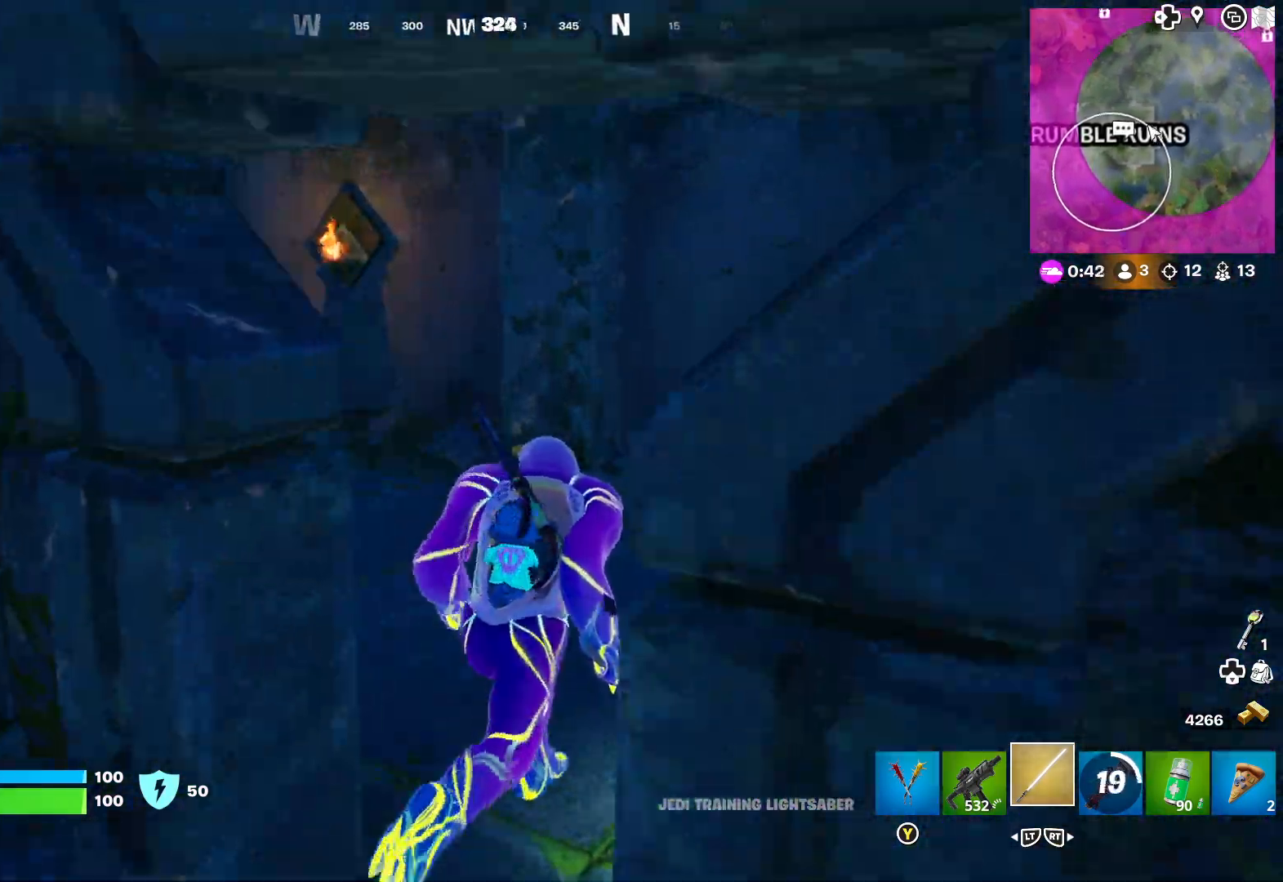
{"buttons": [], "left_stick": "up-right", "right_stick": "center", "events": [[33, "left_stick", "up-right"], [217, "right_stick", "center"], [300, "right_stick", "left"], [467, "right_stick", "center"]]}
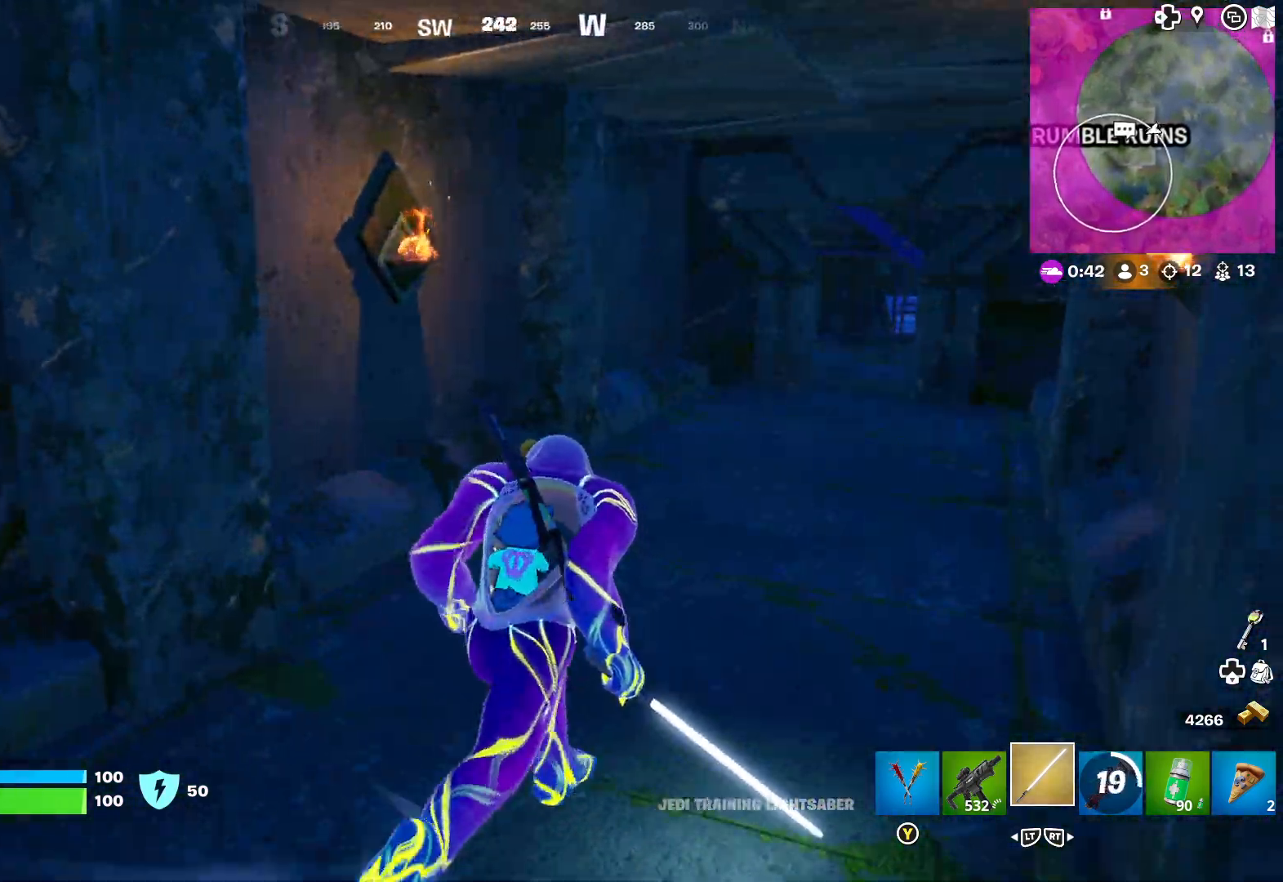
{"buttons": [], "left_stick": "up-right", "right_stick": "right", "events": [[417, "right_stick", "right"]]}
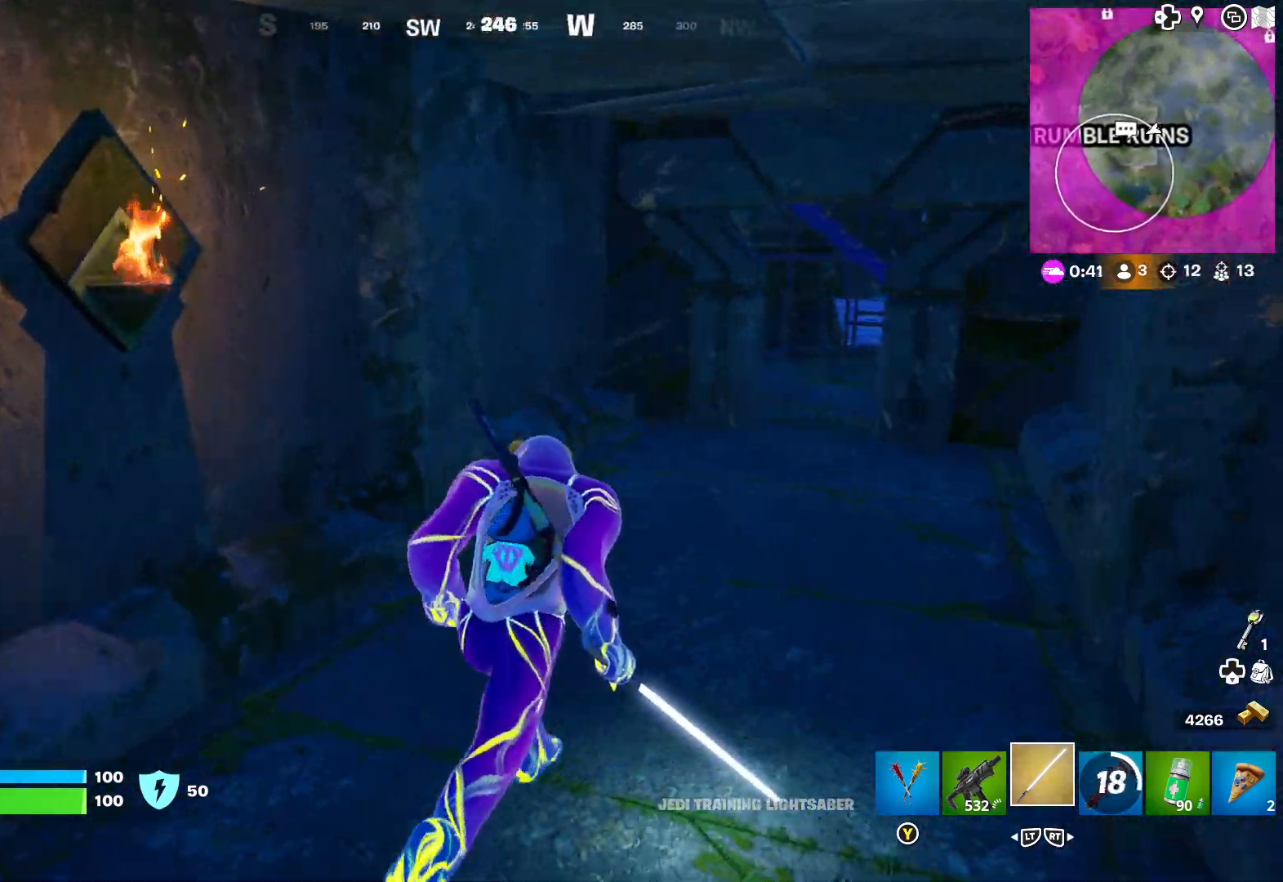
{"buttons": [], "left_stick": "up-right", "right_stick": "center", "events": [[33, "right_stick", "center"], [283, "right_stick", "right"], [400, "right_stick", "center"]]}